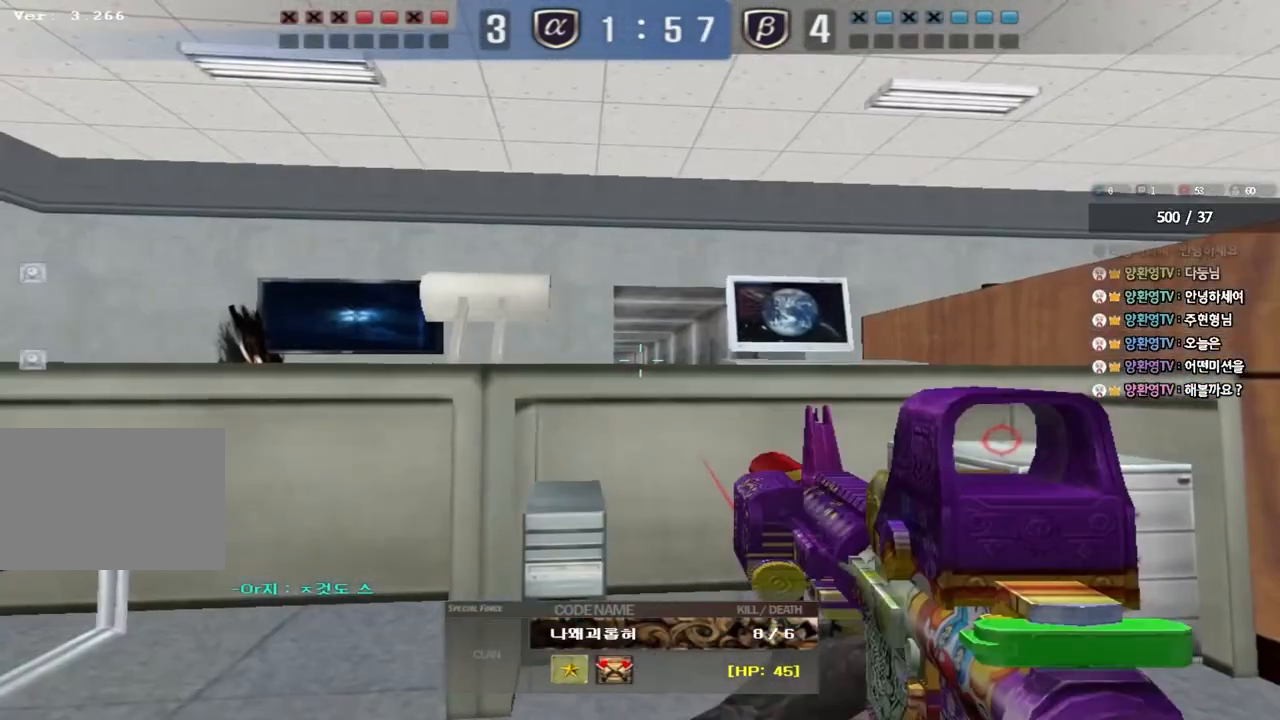
Gameplay with keyboard; each line is a JSON object with the keys held at the frame after it. "events" lists presses ("down") and releases ("up") of "a", "ctrl", "d", "e", "f", "q", "r", "s", "shift", "space", "tab" and "w" between this image and that frame as [ms after this image, input, new state], when the widget could be followed in between. No other keys are recorded. Mouse input is not recorded.
{"keys": ["d", "w"], "events": [[417, "w", "down"], [500, "d", "down"]]}
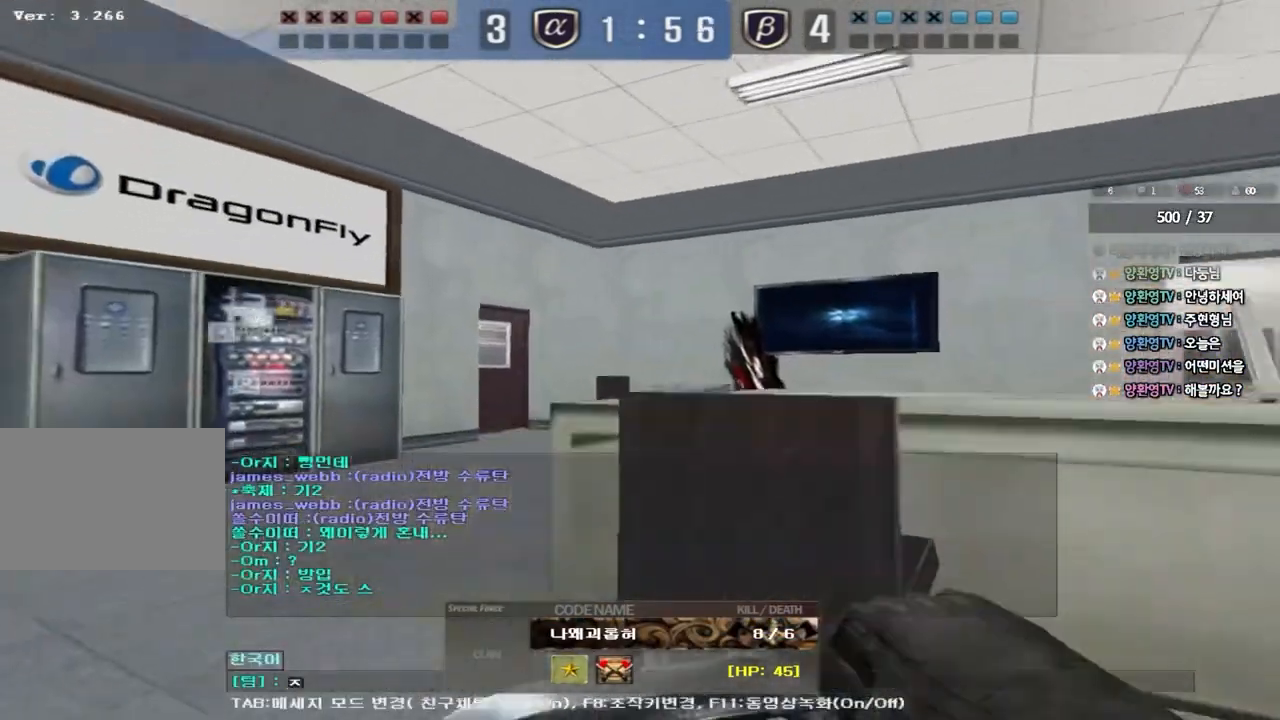
{"keys": [], "events": [[67, "w", "up"], [100, "d", "up"], [300, "w", "down"], [350, "d", "down"], [400, "w", "up"], [433, "d", "up"]]}
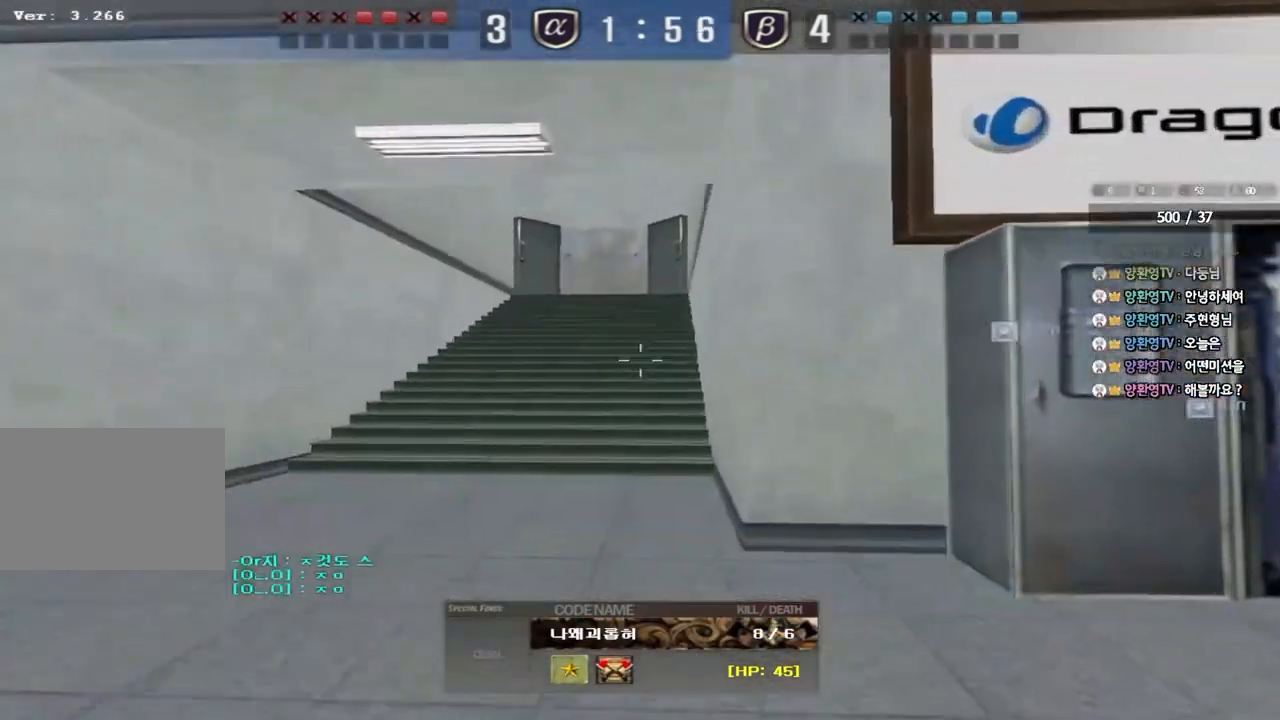
{"keys": ["d"], "events": [[100, "w", "down"], [150, "d", "down"], [200, "w", "up"], [250, "d", "up"], [400, "w", "down"], [450, "d", "down"], [500, "w", "up"]]}
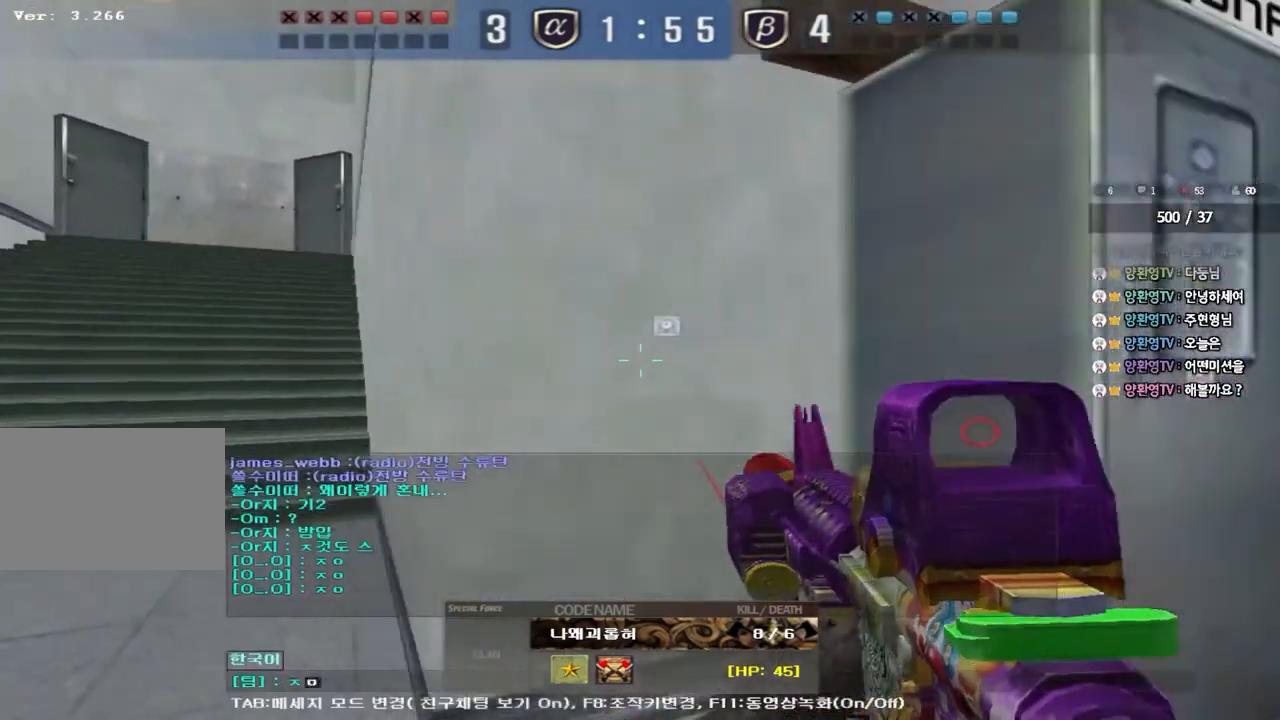
{"keys": [], "events": [[50, "d", "up"], [217, "w", "down"], [267, "d", "down"], [317, "w", "up"], [367, "d", "up"]]}